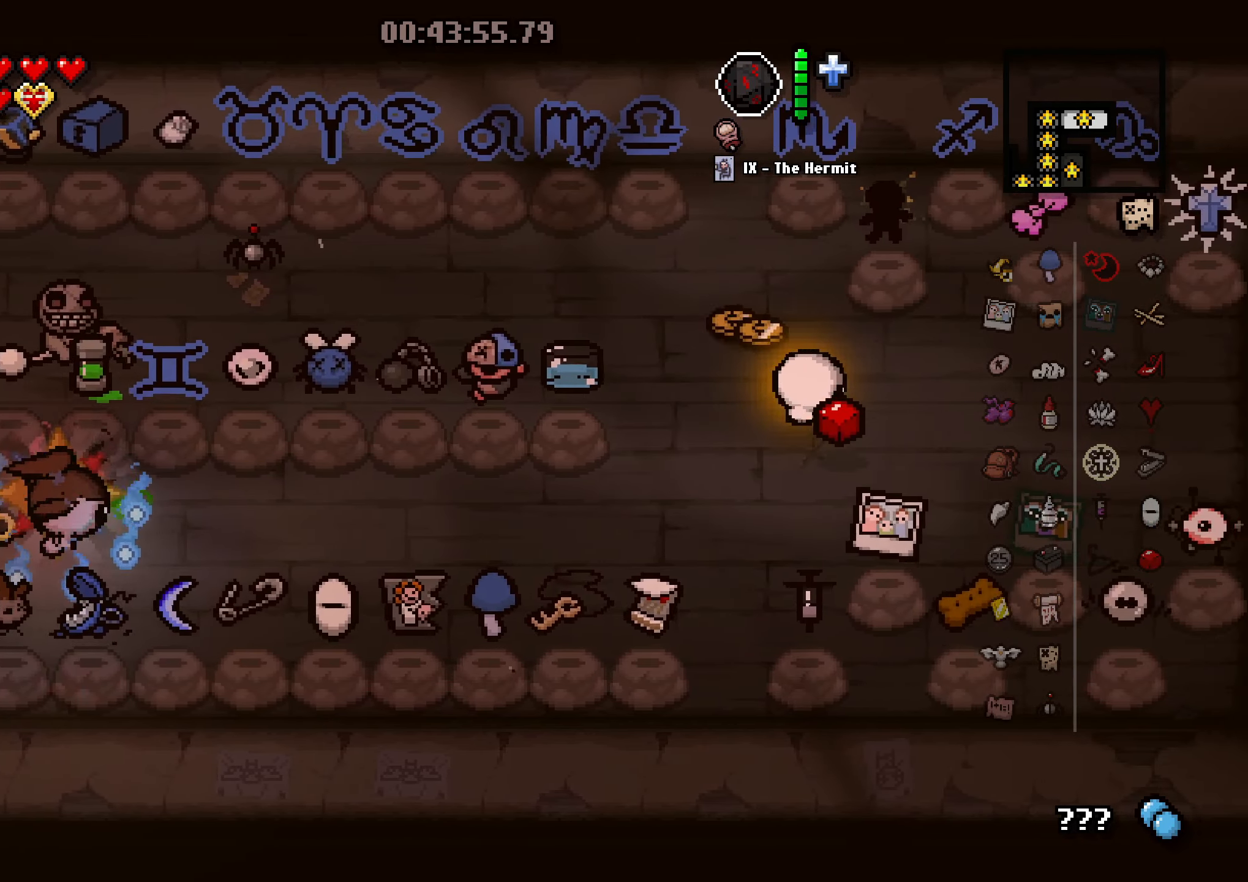
Gameplay with a controller (Xbox layout); each line is a JSON object with the inputs held at the frame after it. "events" lists button and stick changes between this image and that frame as [ms after this image, input, new state], when the widget could be followed in between. Not read: L3 R3 right_stick.
{"buttons": [], "left_stick": "right", "events": []}
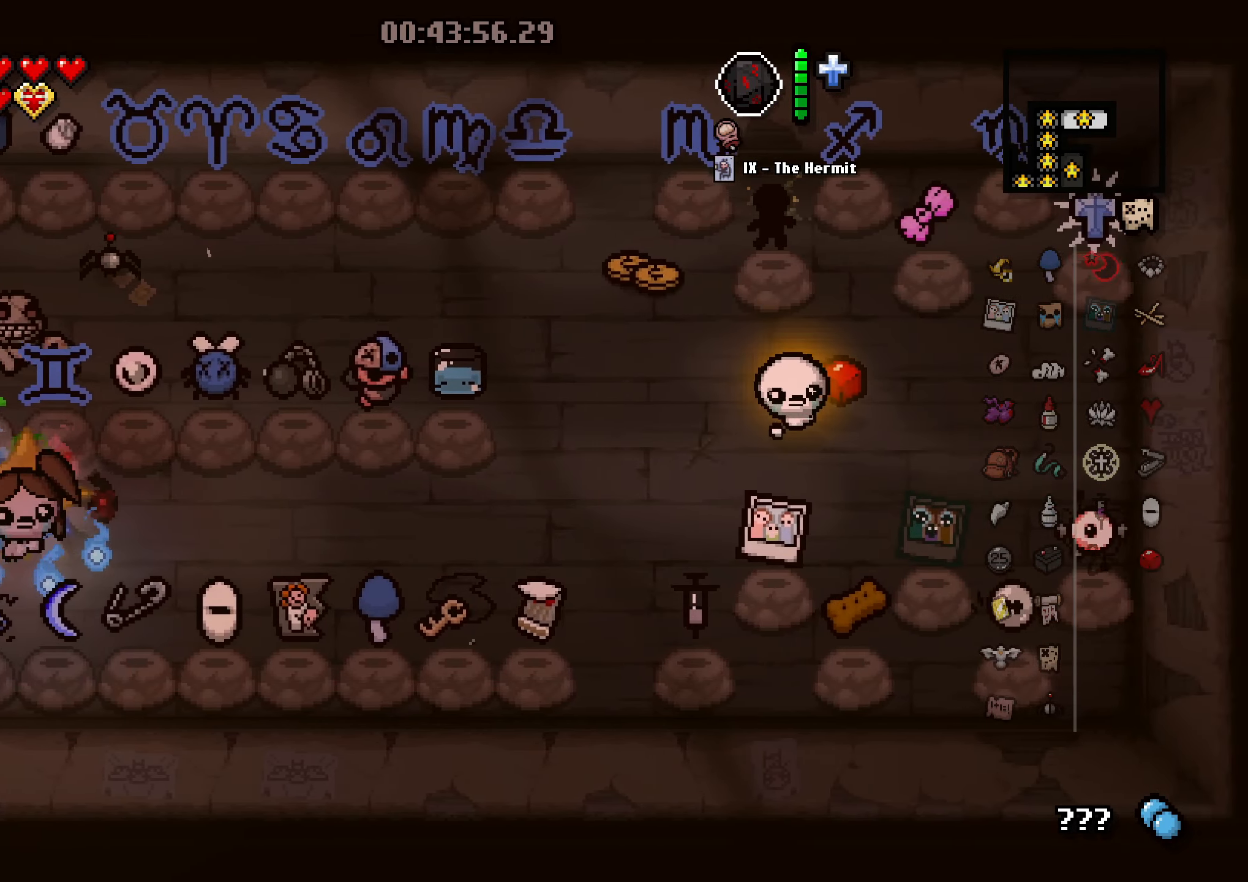
{"buttons": [], "left_stick": "right", "events": []}
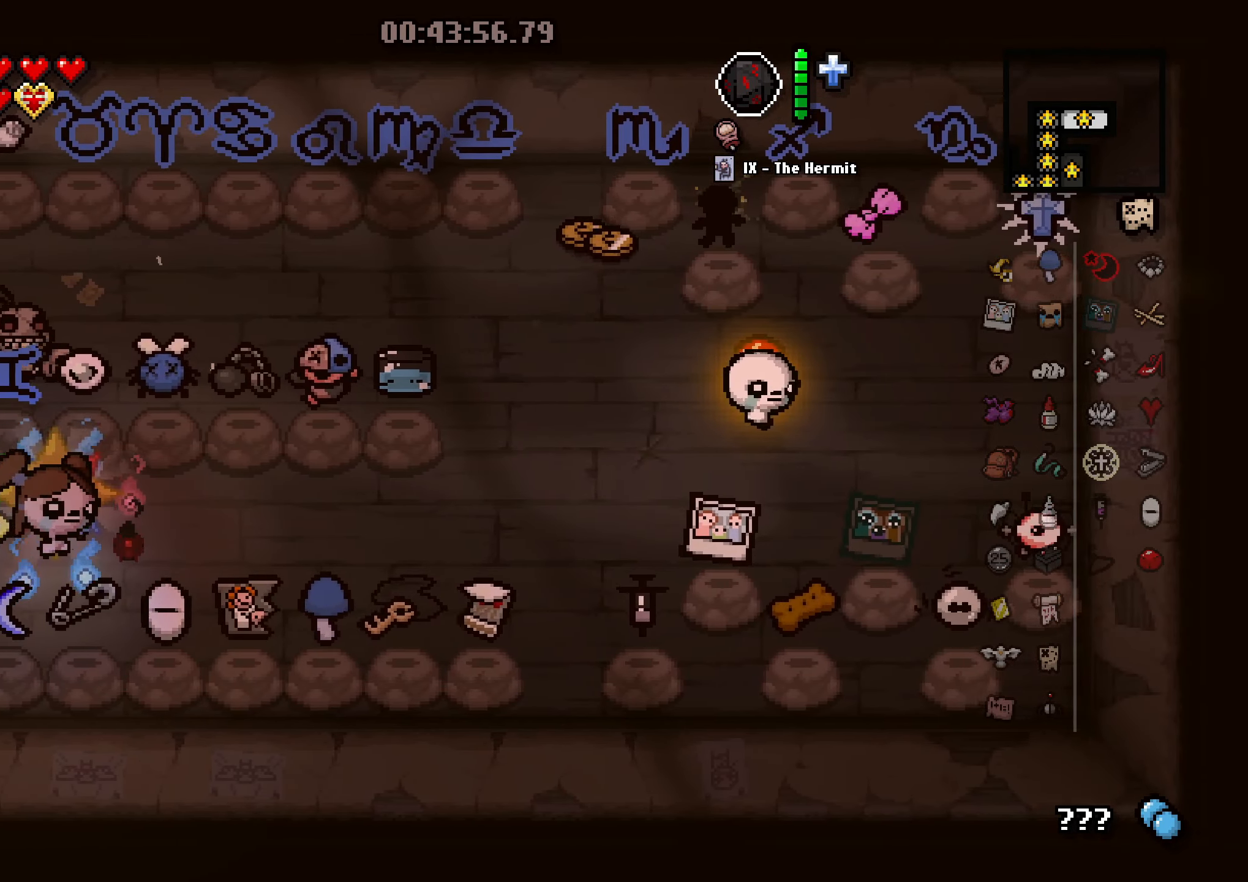
{"buttons": [], "left_stick": "right", "events": []}
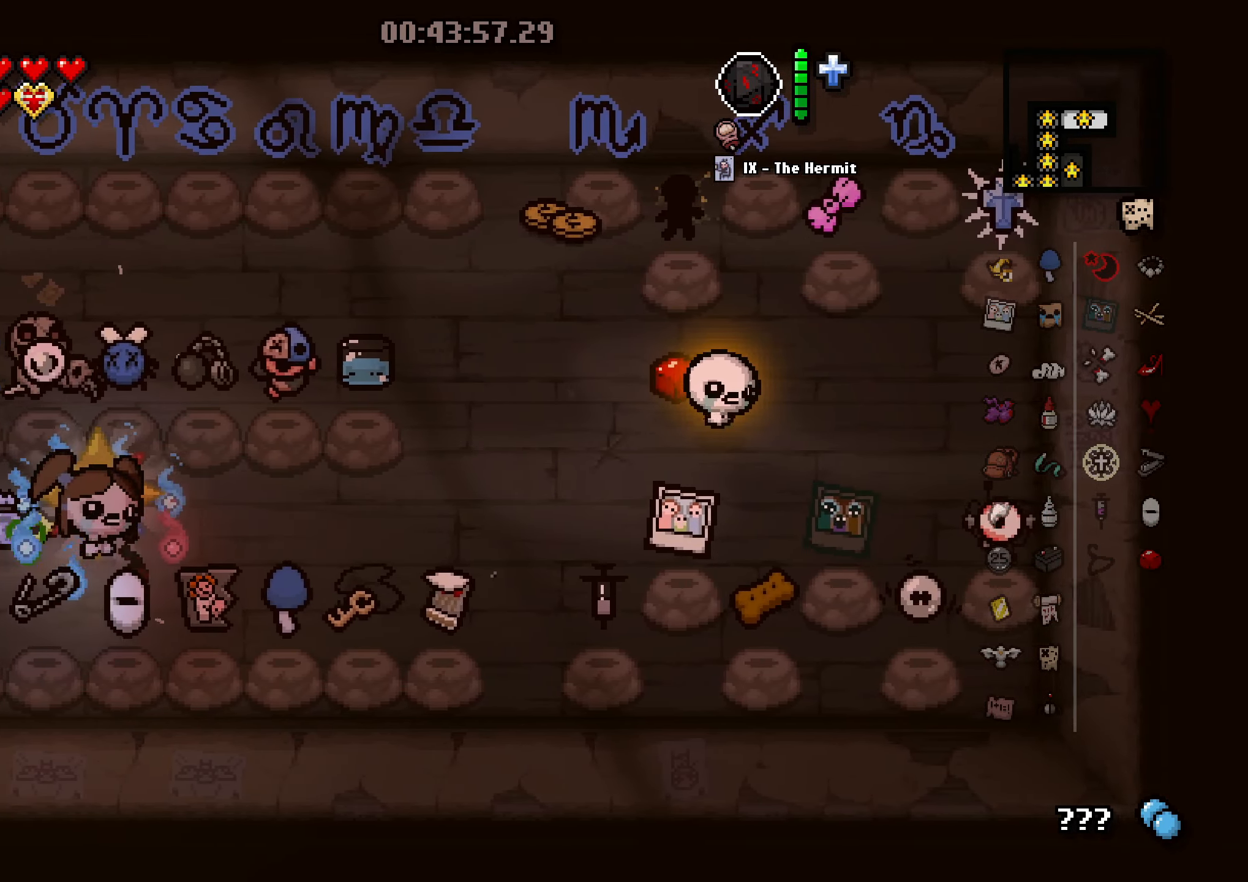
{"buttons": [], "left_stick": "right", "events": []}
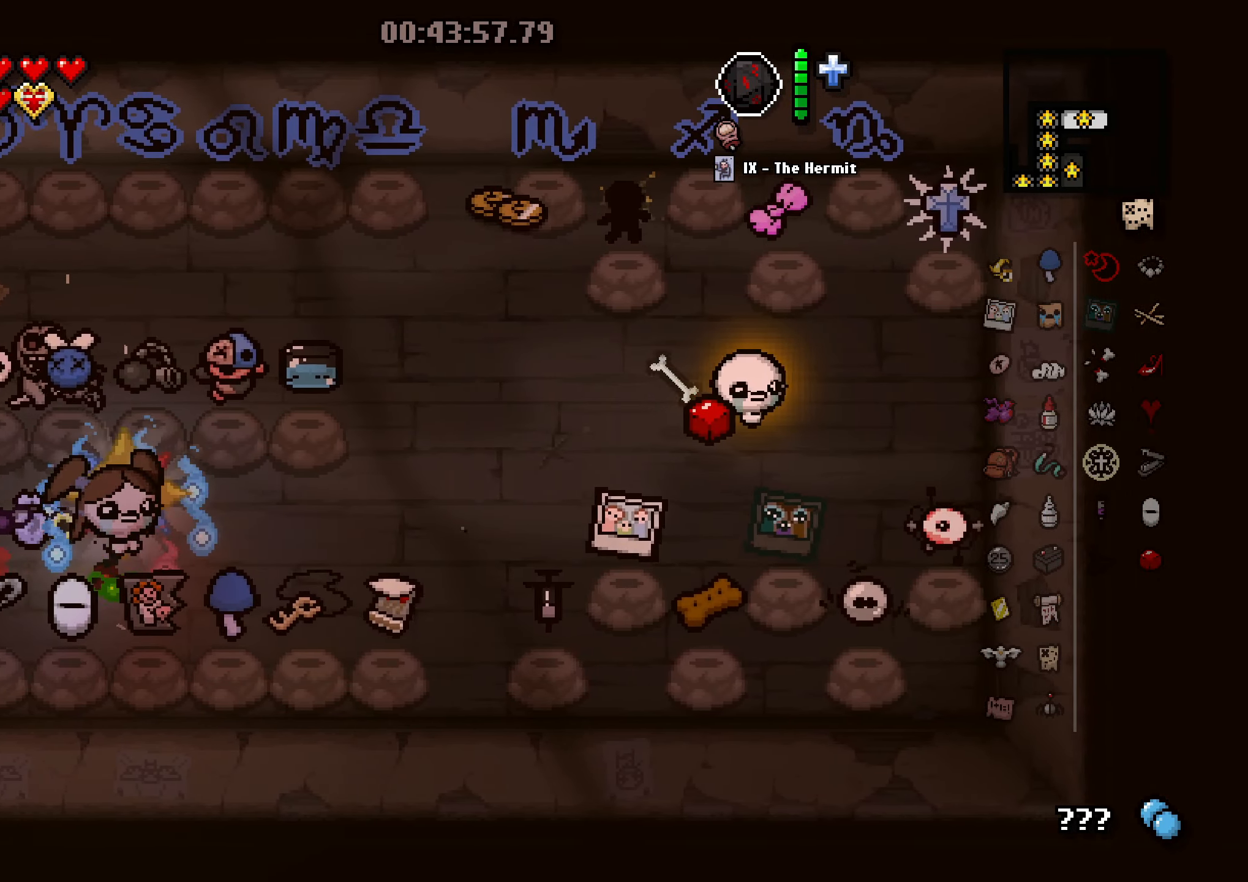
{"buttons": [], "left_stick": "right", "events": []}
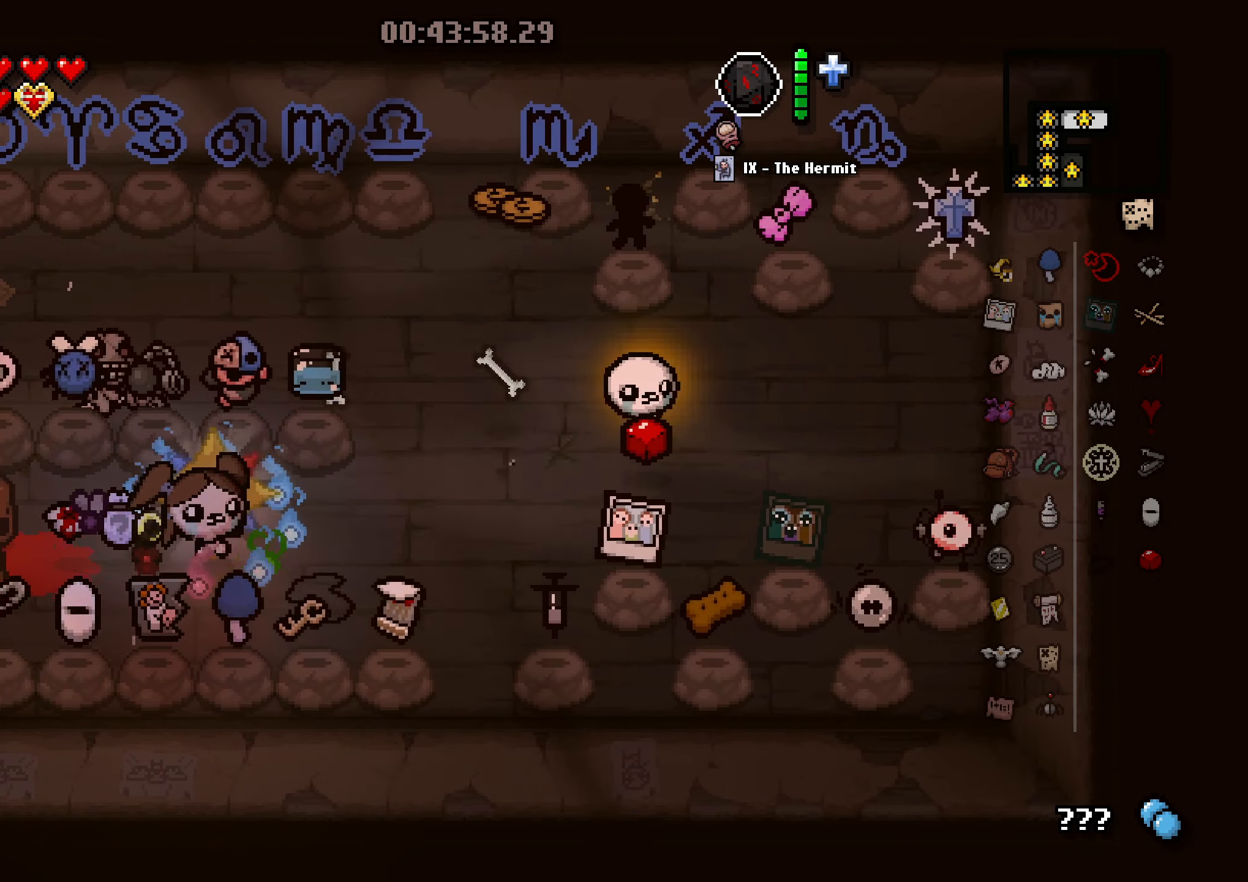
{"buttons": [], "left_stick": "right", "events": []}
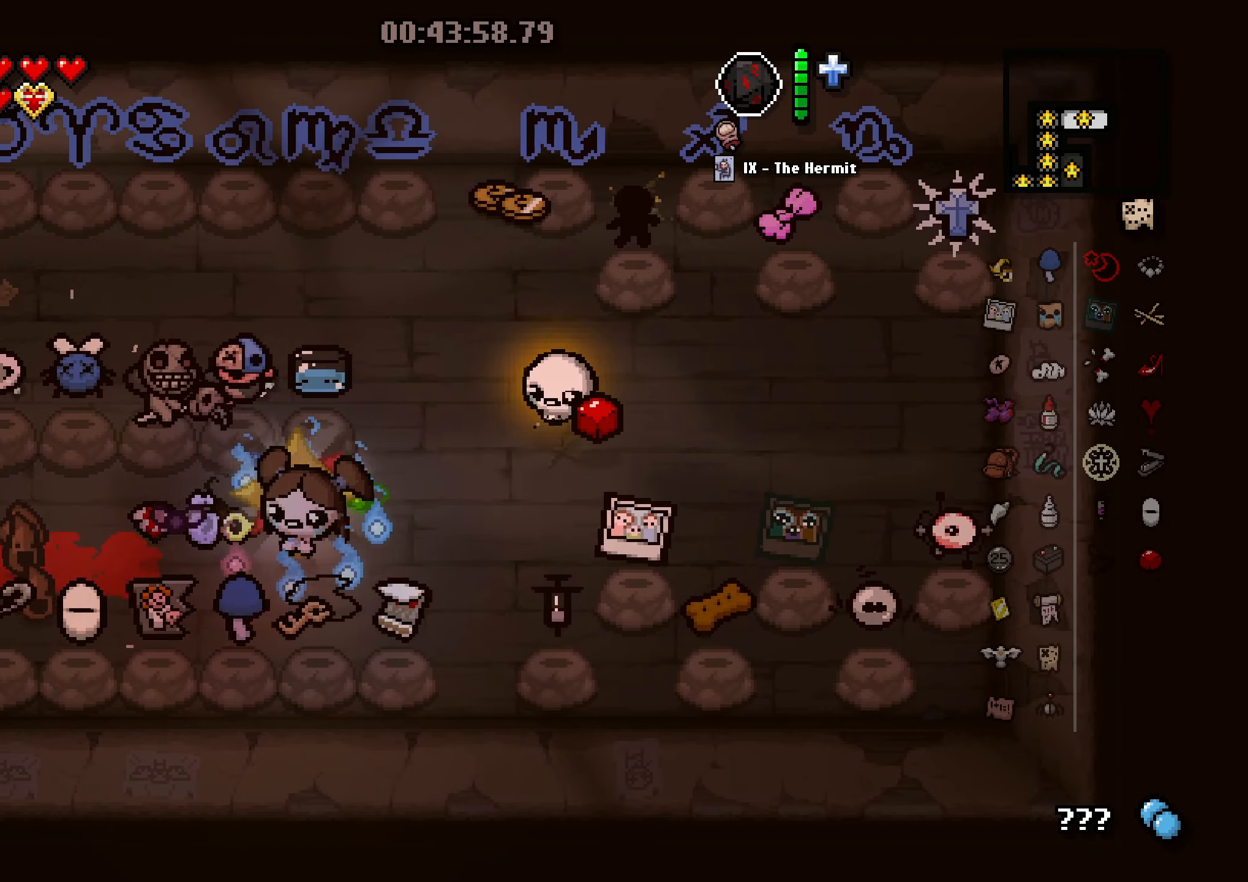
{"buttons": [], "left_stick": "left", "events": [[116, "left_stick", "center"], [317, "left_stick", "left"]]}
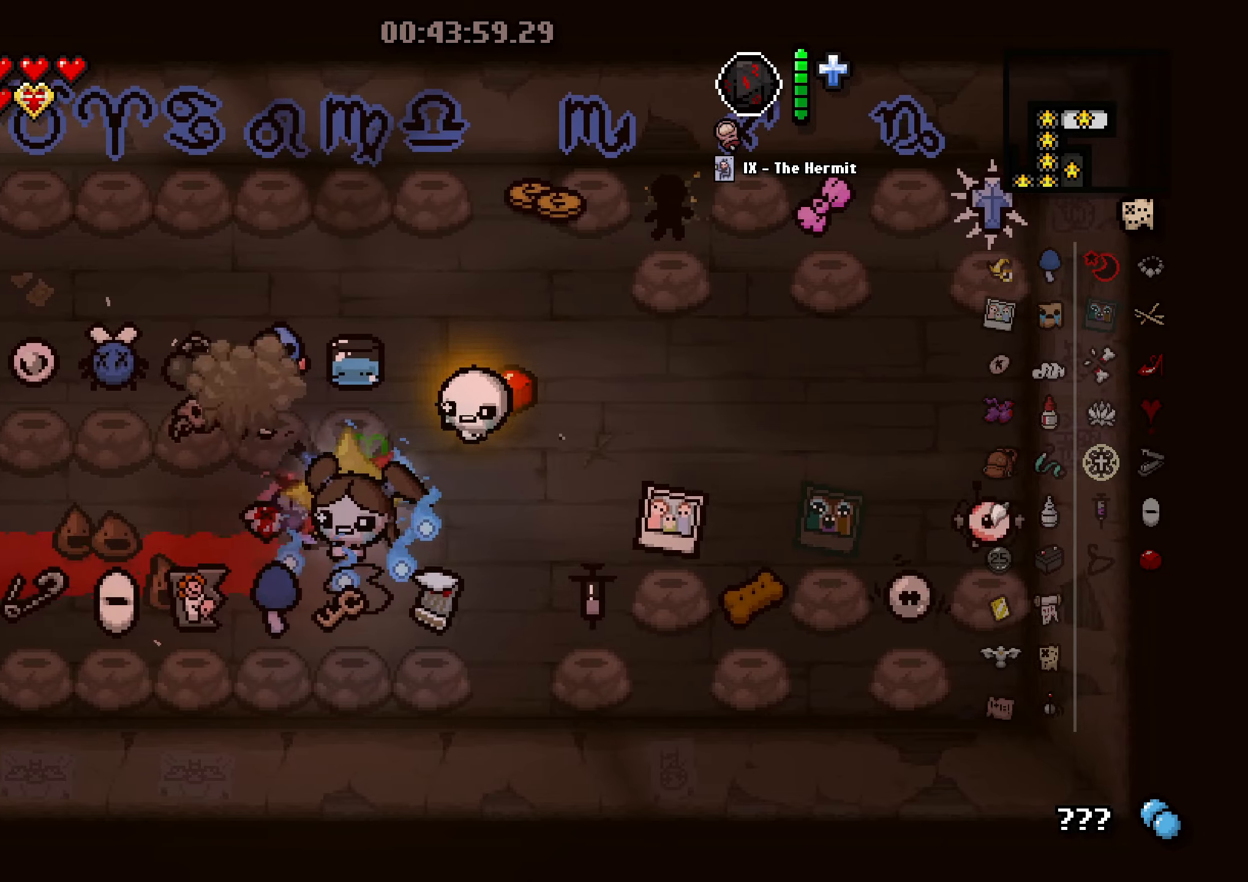
{"buttons": [], "left_stick": "left", "events": []}
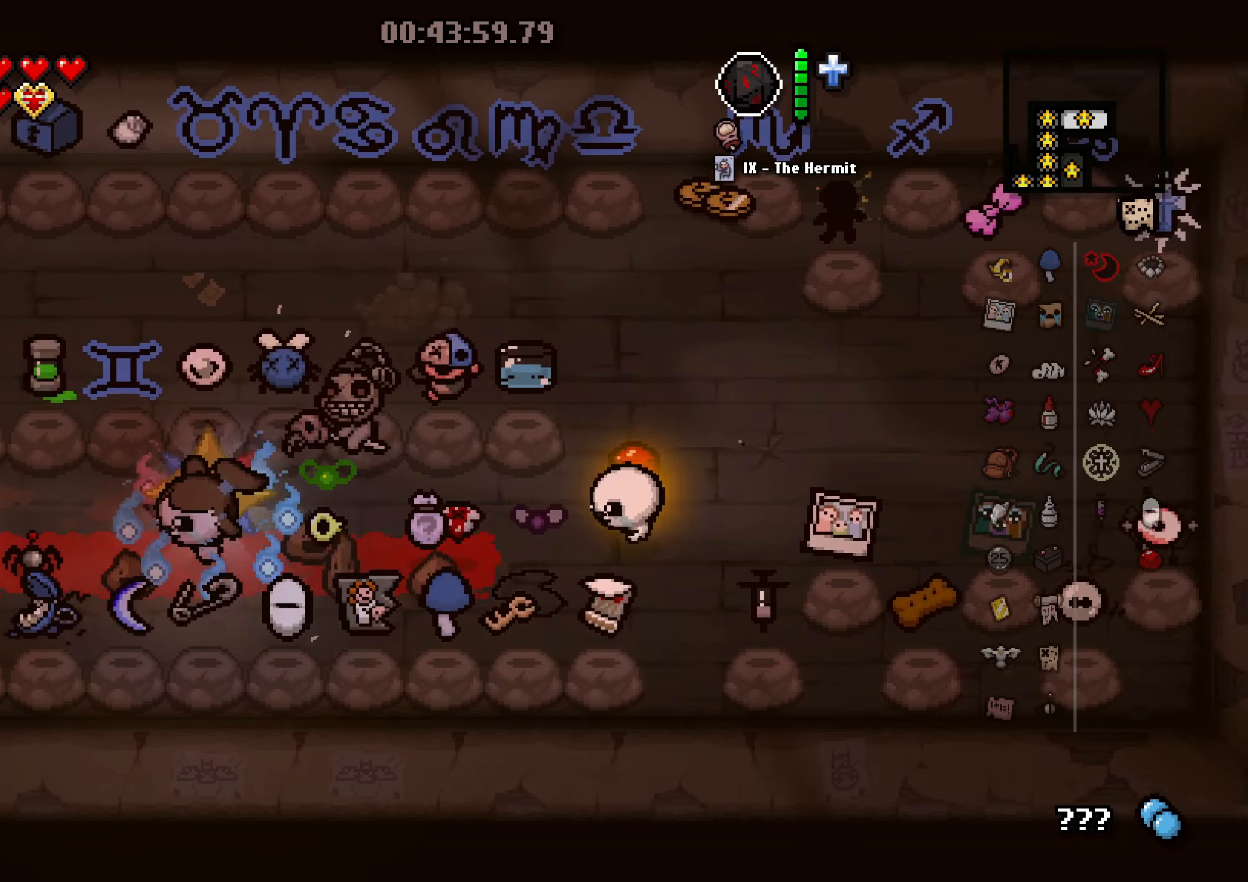
{"buttons": [], "left_stick": "down-left", "events": [[333, "left_stick", "down-left"]]}
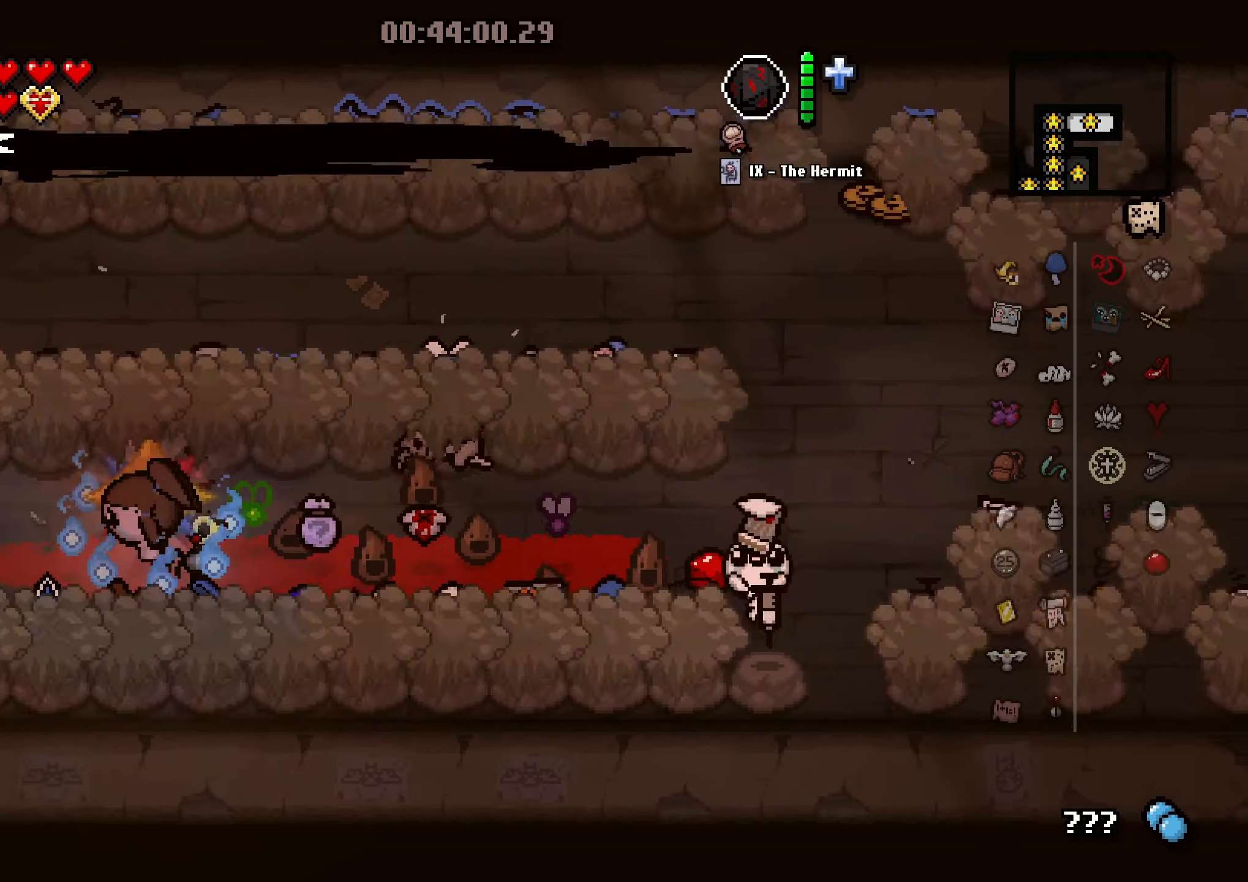
{"buttons": [], "left_stick": "center", "events": [[83, "left_stick", "left"], [383, "left_stick", "center"]]}
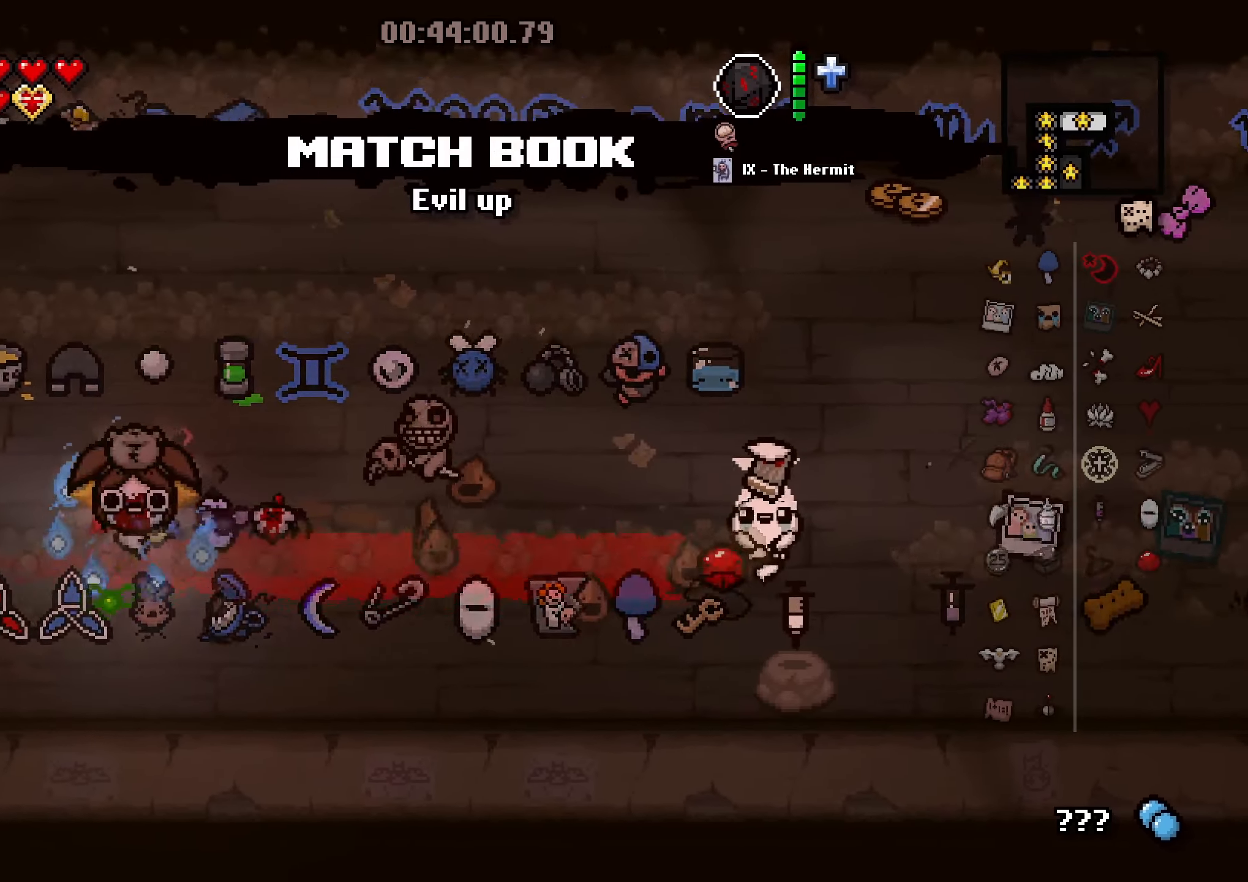
{"buttons": [], "left_stick": "center", "events": []}
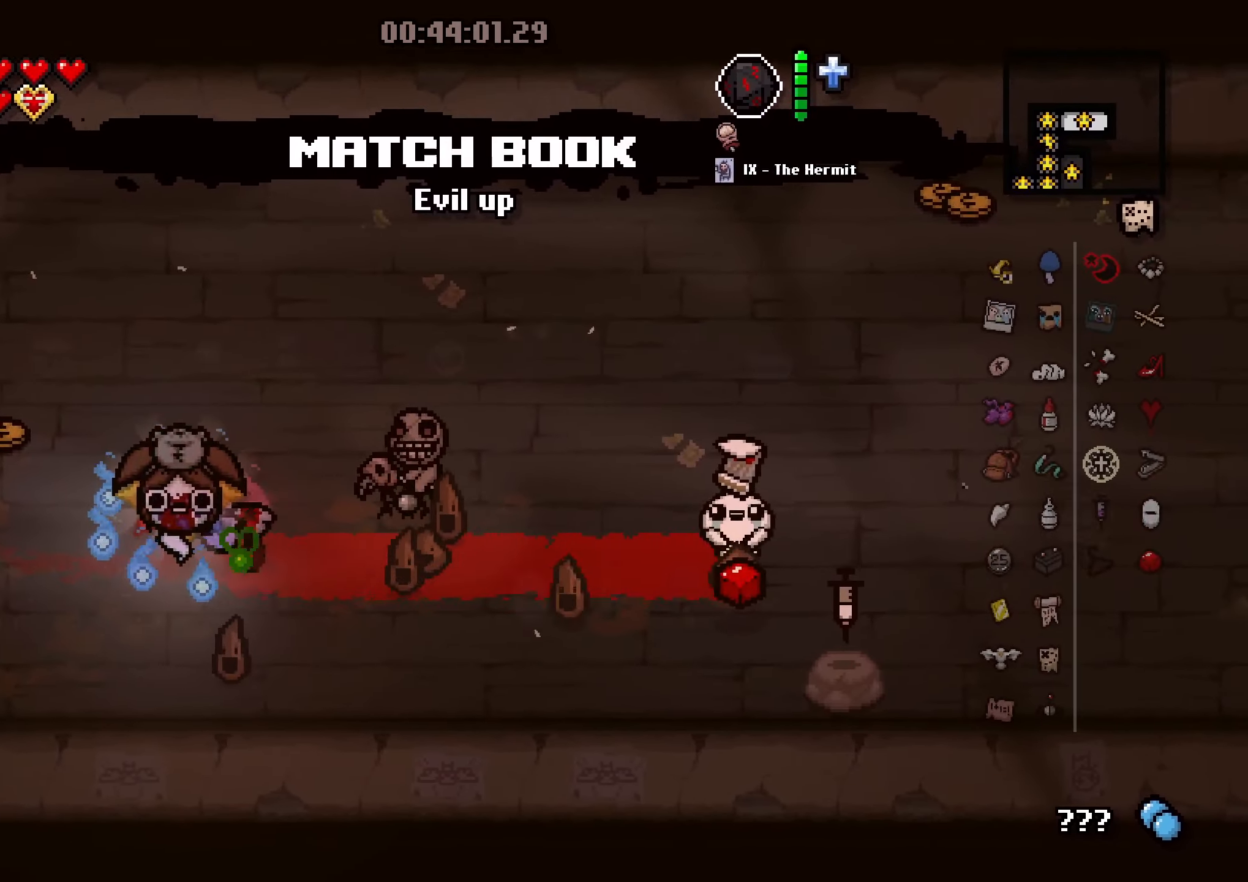
{"buttons": [], "left_stick": "right", "events": [[433, "left_stick", "right"]]}
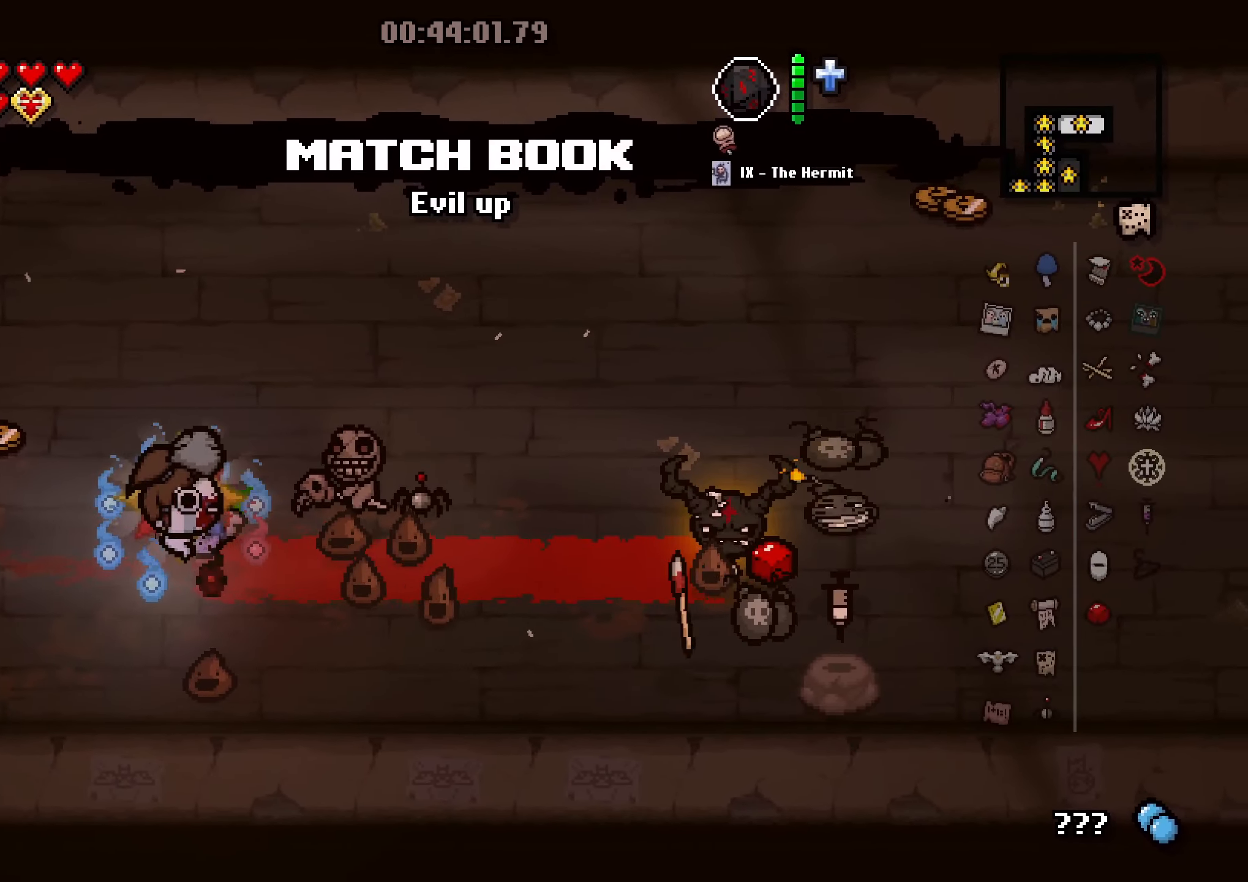
{"buttons": [], "left_stick": "left", "events": [[467, "left_stick", "left"]]}
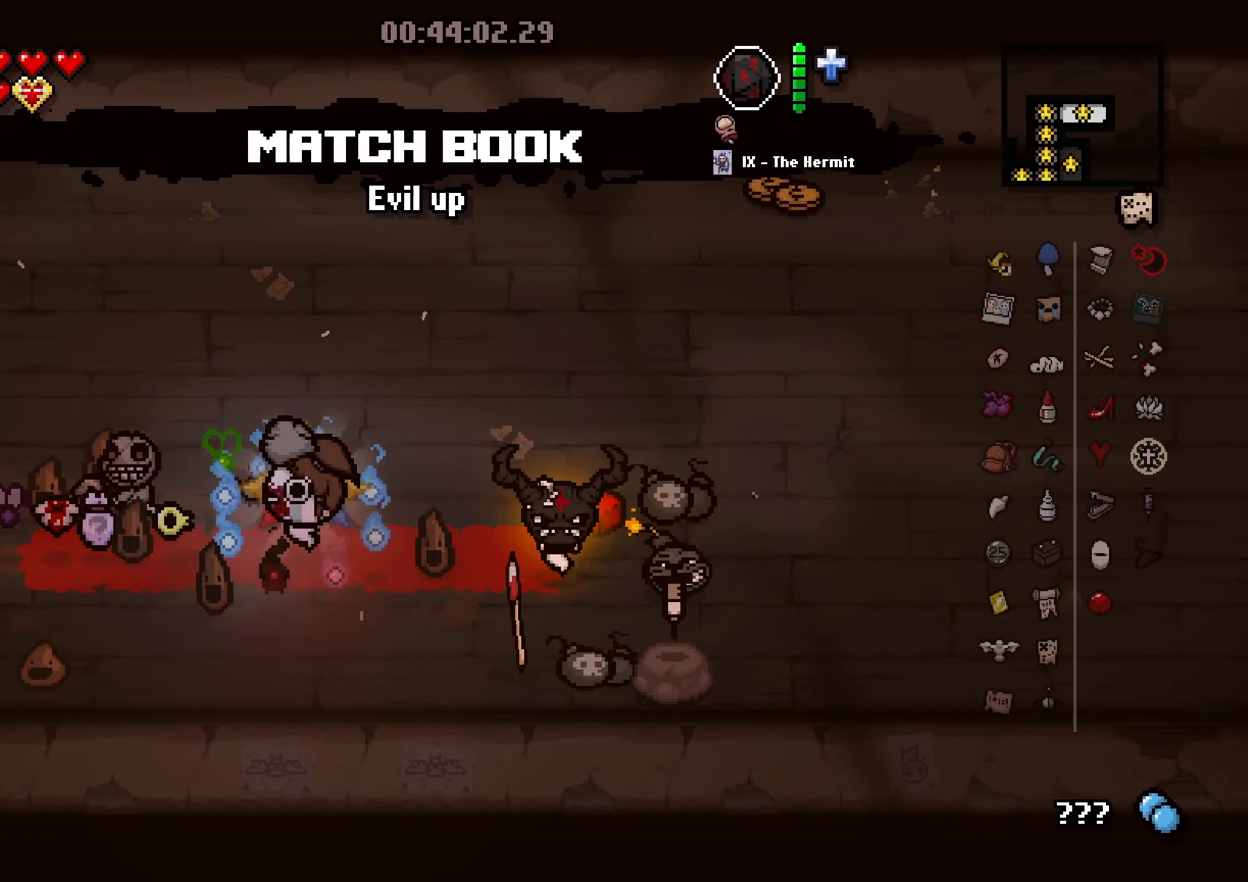
{"buttons": [], "left_stick": "up-right", "events": [[200, "left_stick", "up-right"]]}
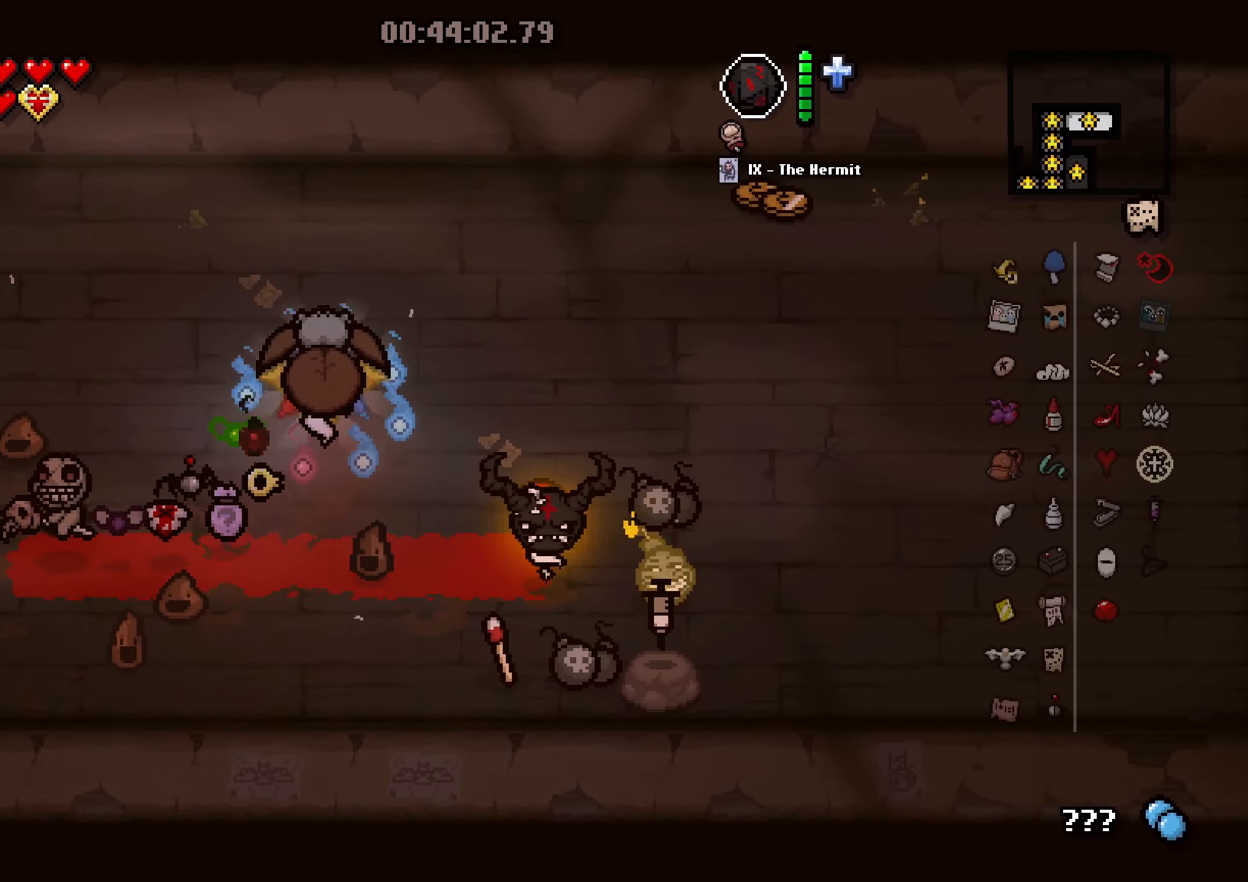
{"buttons": [], "left_stick": "center", "events": [[200, "left_stick", "up-left"], [483, "left_stick", "center"]]}
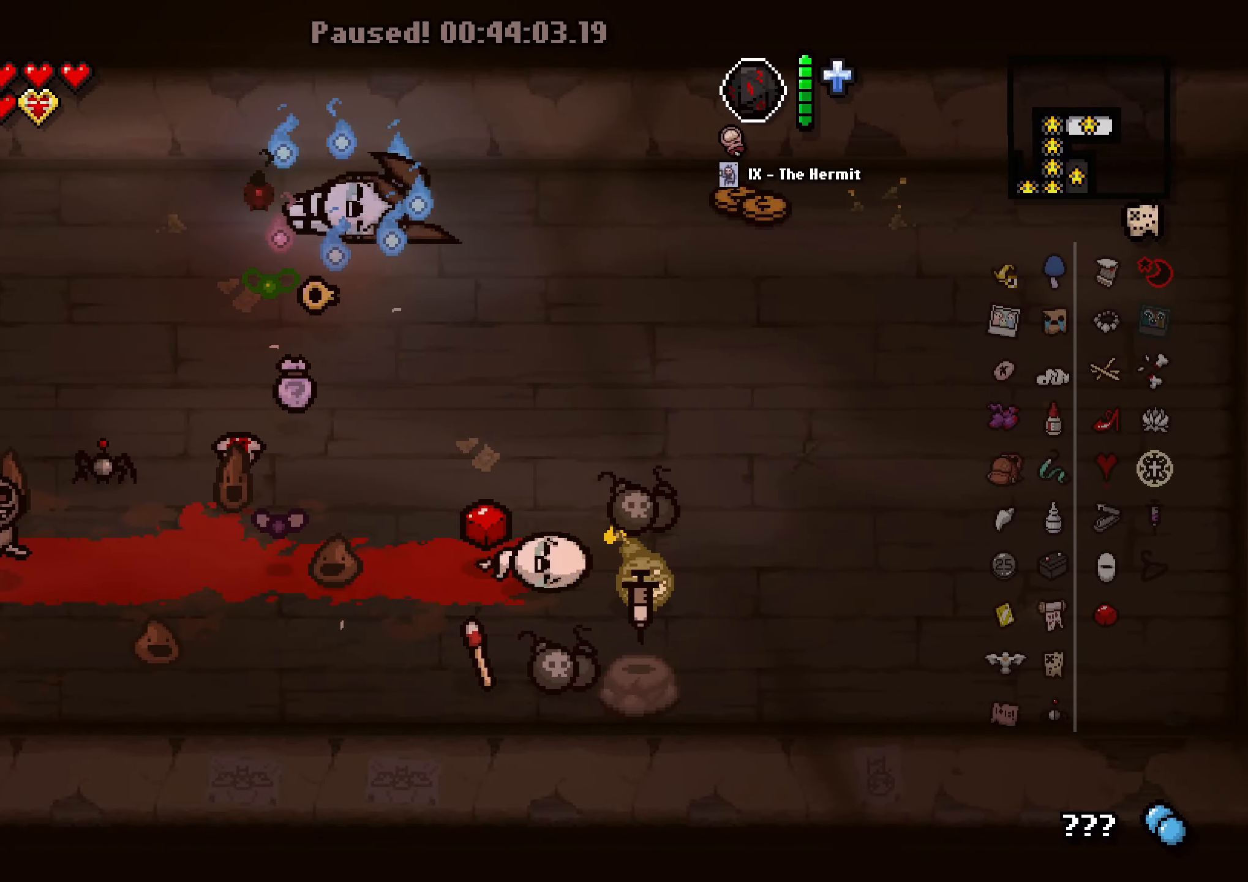
{"buttons": [], "left_stick": "center", "events": []}
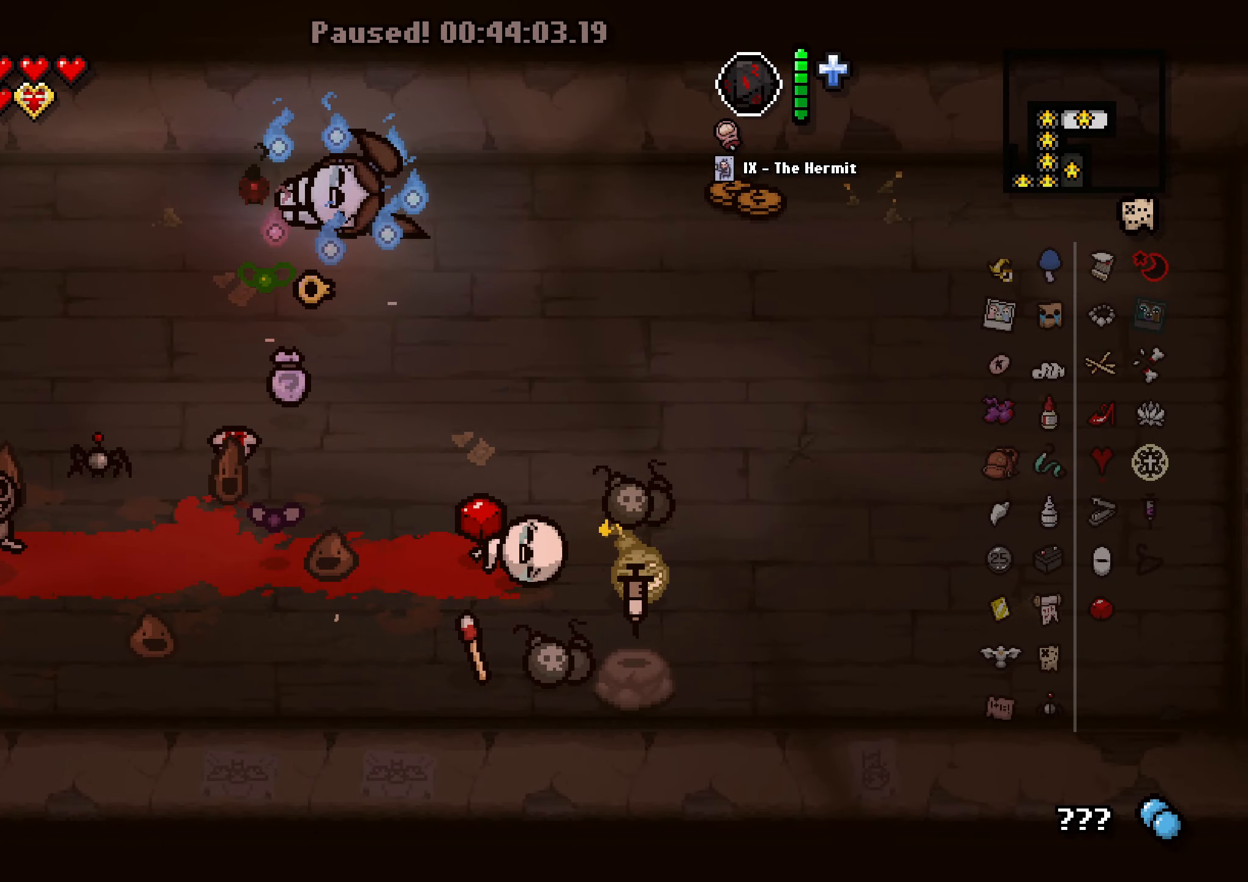
{"buttons": [], "left_stick": "center", "events": []}
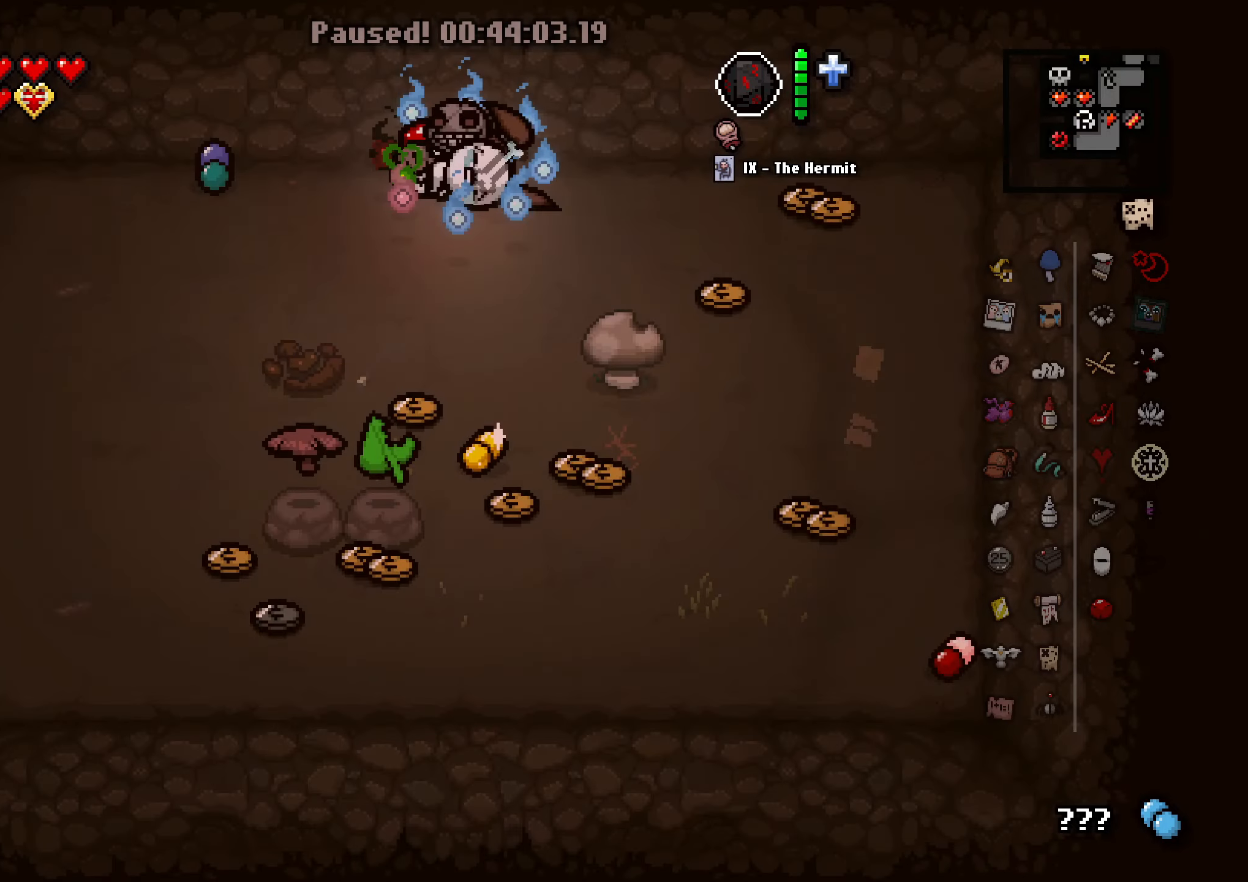
{"buttons": [], "left_stick": "center", "events": []}
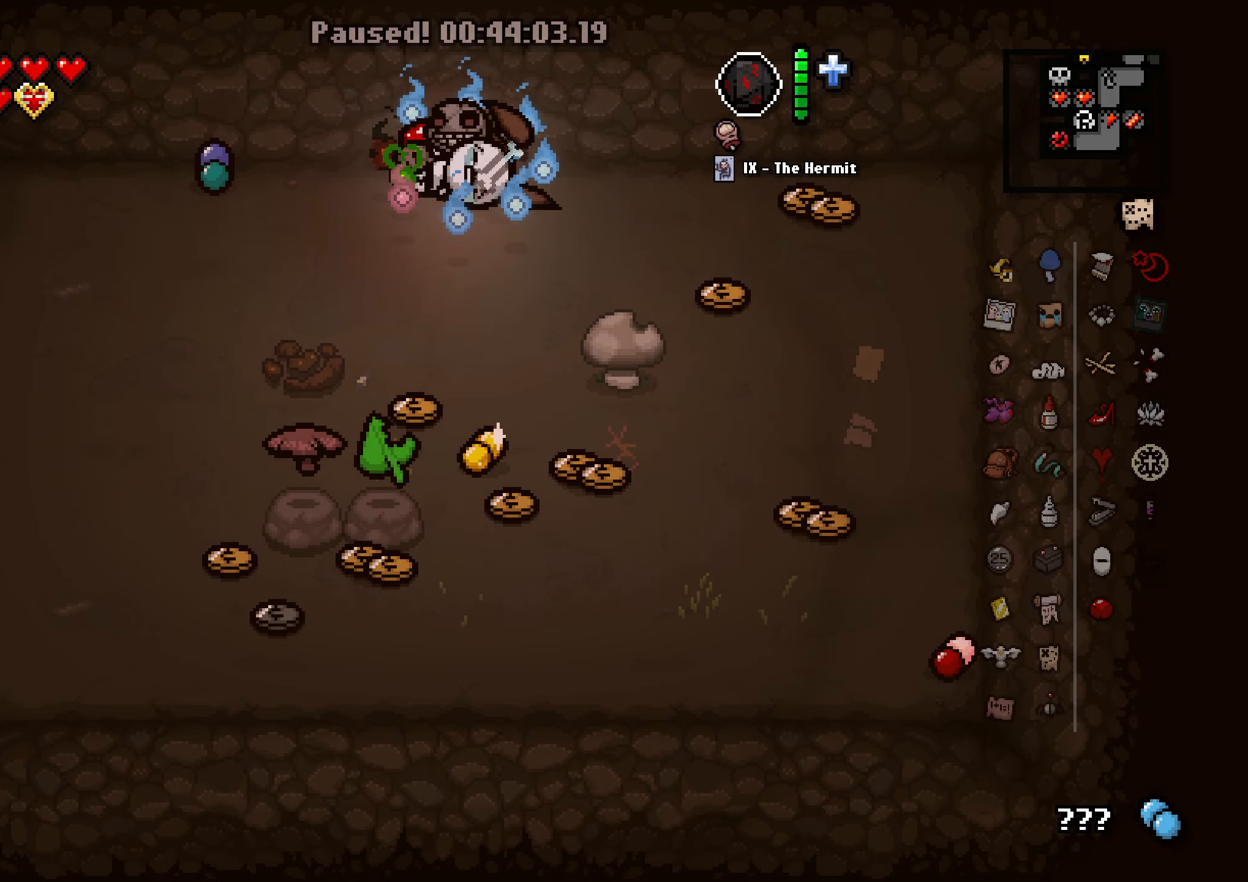
{"buttons": [], "left_stick": "center", "events": []}
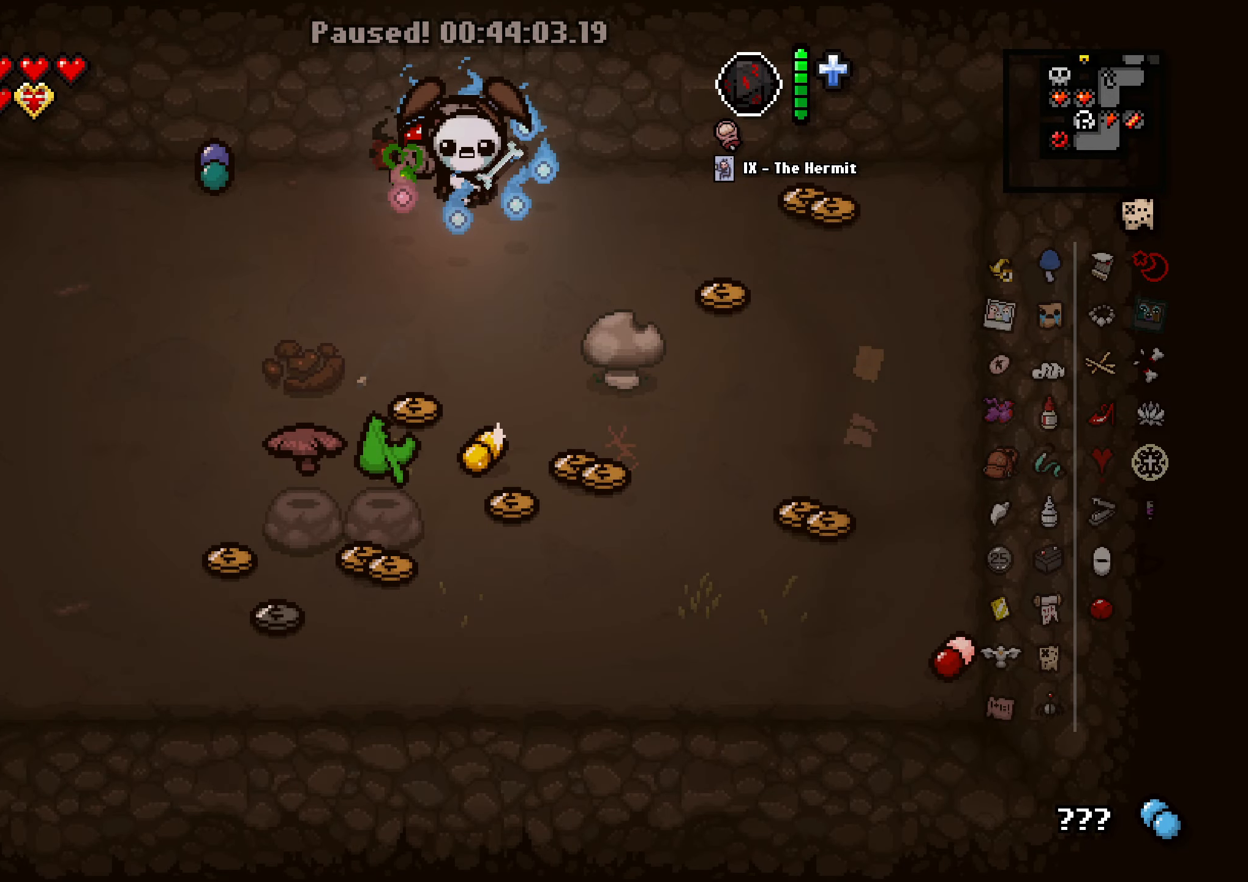
{"buttons": [], "left_stick": "center", "events": []}
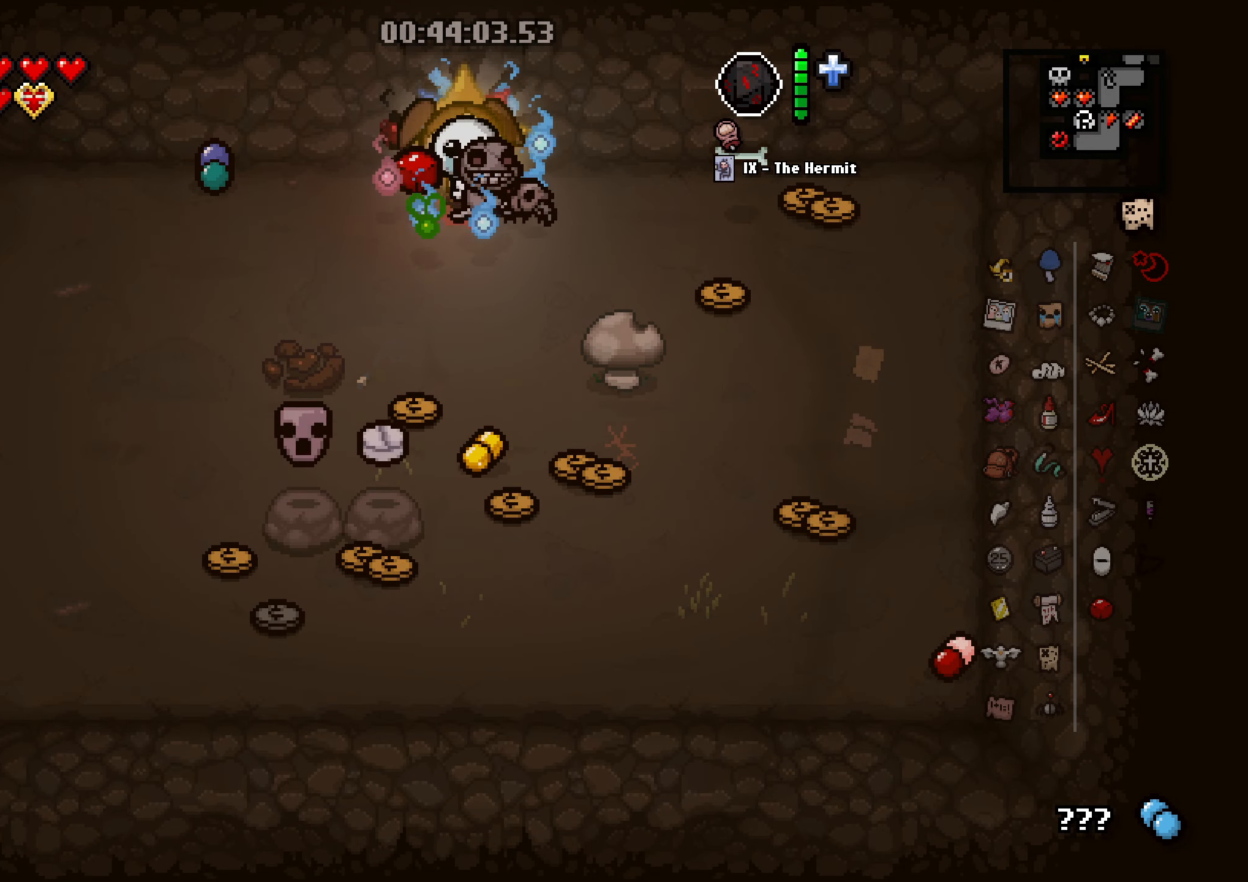
{"buttons": [], "left_stick": "center", "events": []}
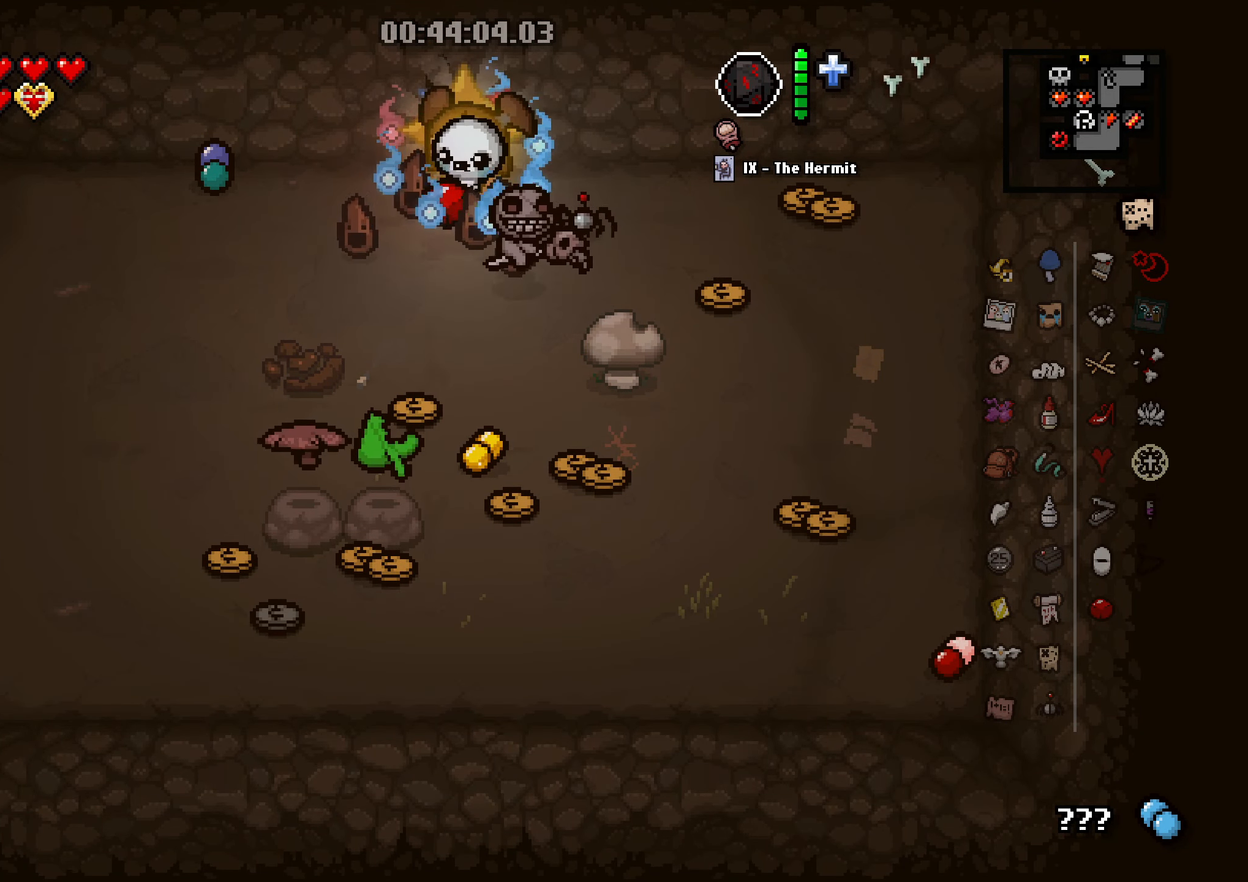
{"buttons": [], "left_stick": "center", "events": []}
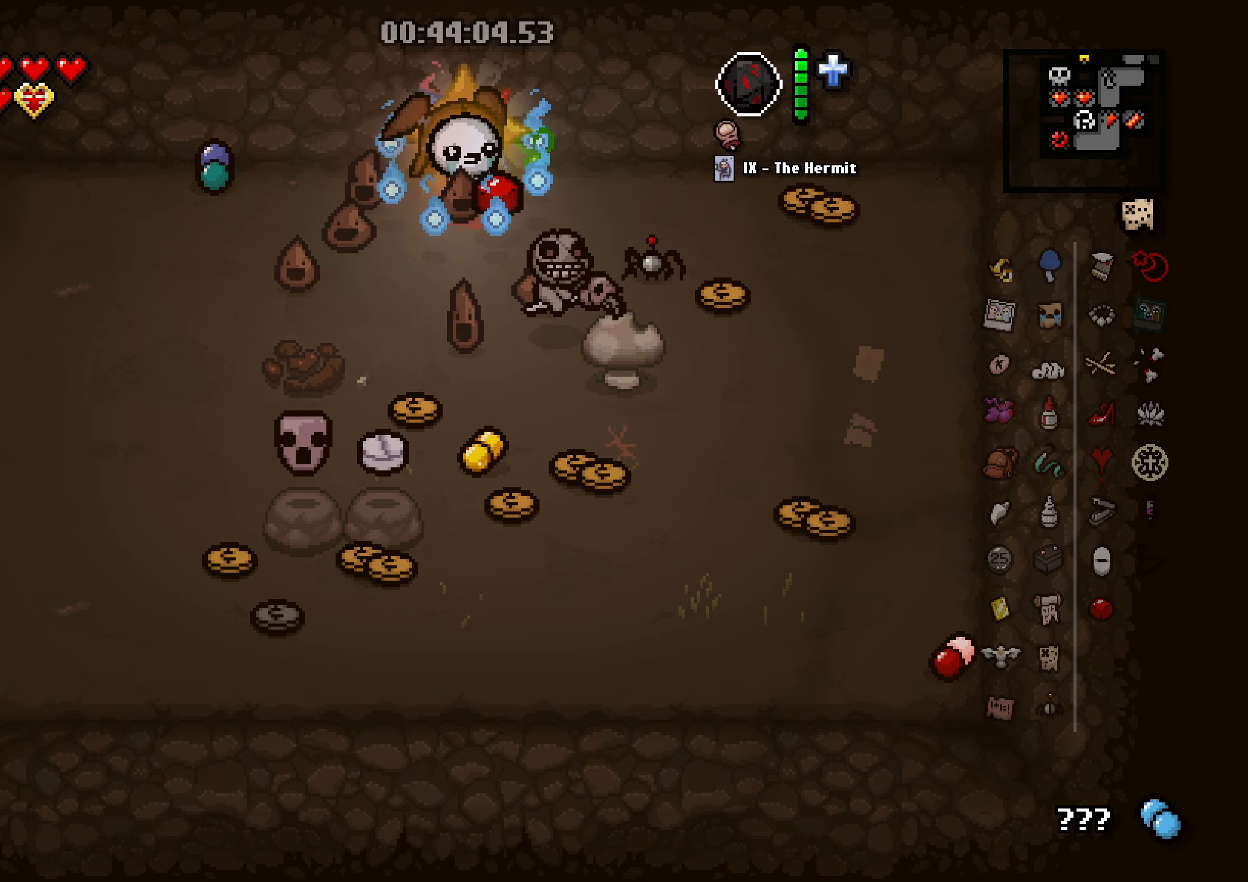
{"buttons": [], "left_stick": "center", "events": []}
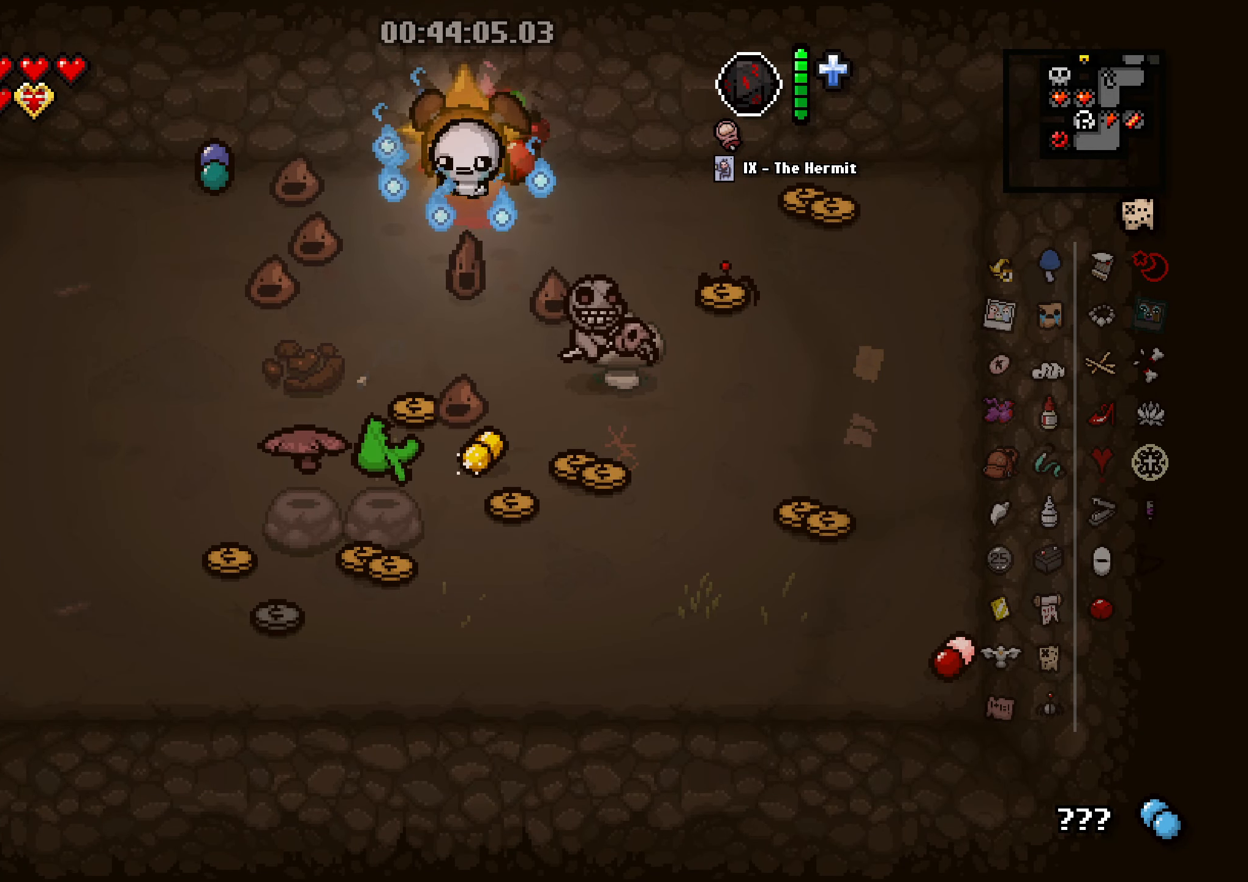
{"buttons": [], "left_stick": "center", "events": []}